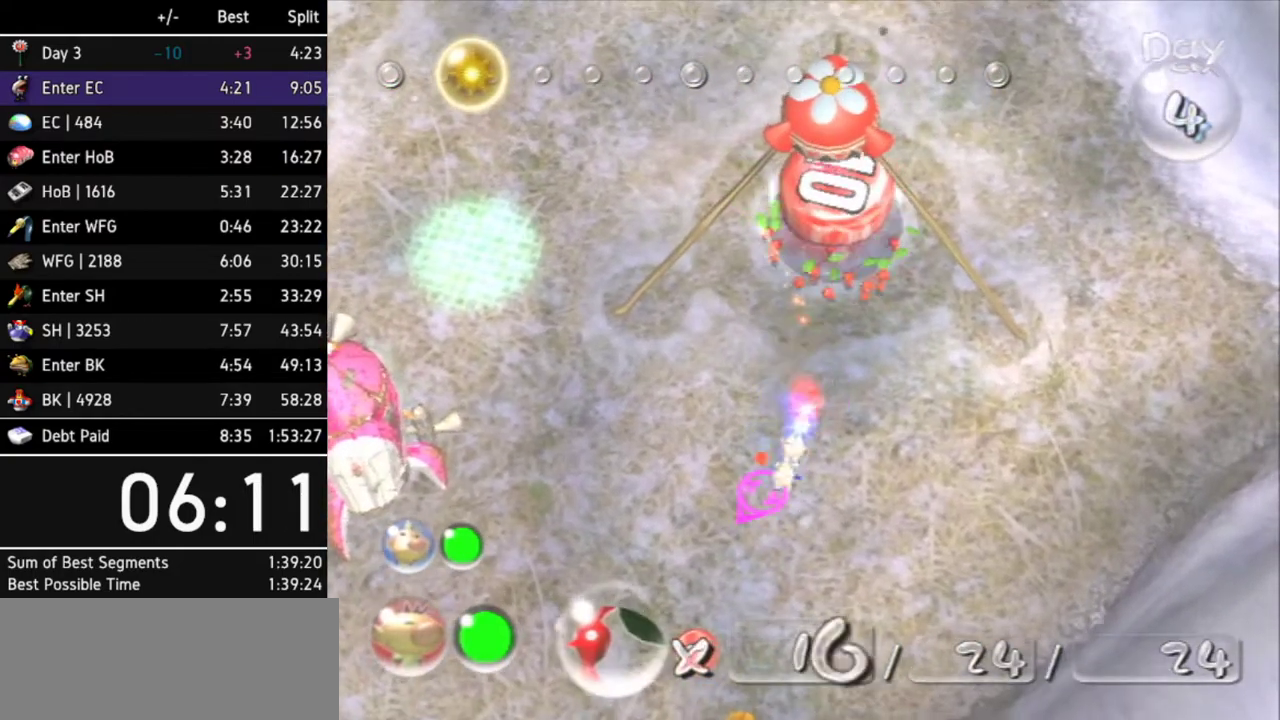
Gameplay with a controller (Nintendo layout); each line is a JSON object with the inputs held at the frame after it. "events" lists button and stick changes between this image and that frame as [ms after this image, input, new state], when the widget could be followed in between. Not read: L3 R3 X other_buttons.
{"buttons": ["A"], "left_stick": "center", "right_stick": "center", "events": [[167, "left_stick", "down"], [300, "left_stick", "center"], [433, "A", "up"], [500, "A", "down"]]}
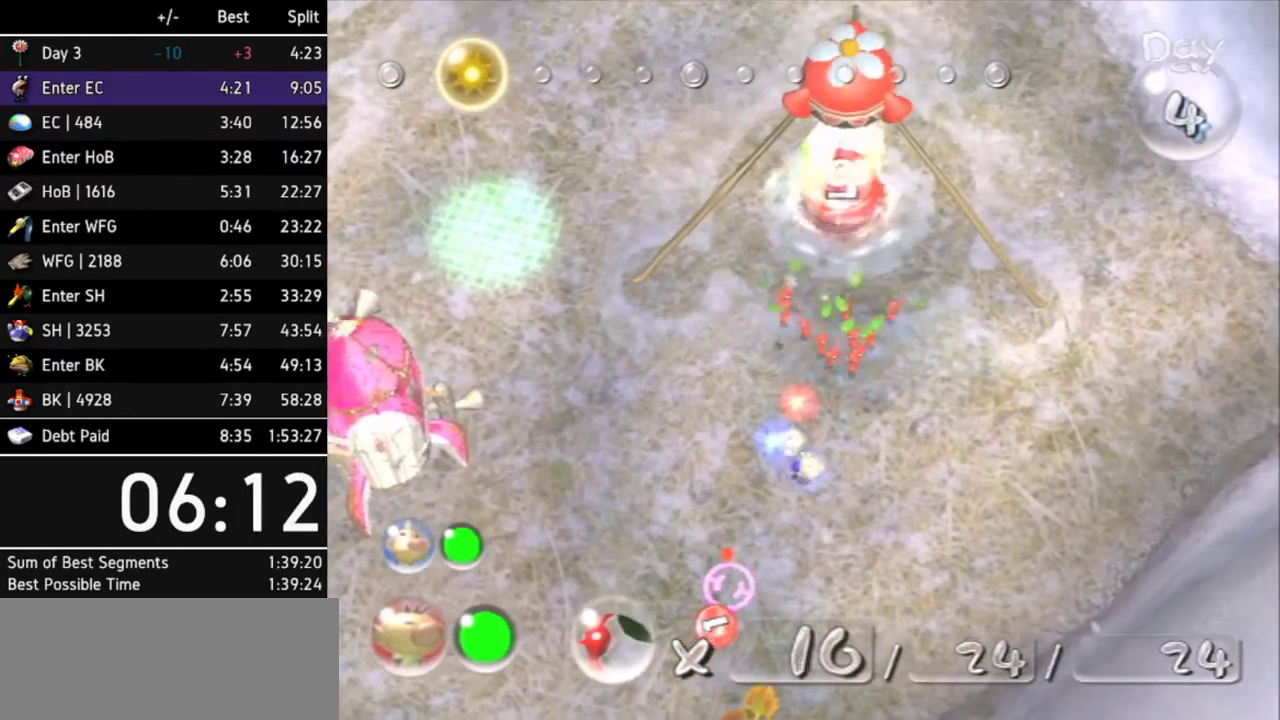
{"buttons": [], "left_stick": "center", "right_stick": "center", "events": [[167, "A", "up"]]}
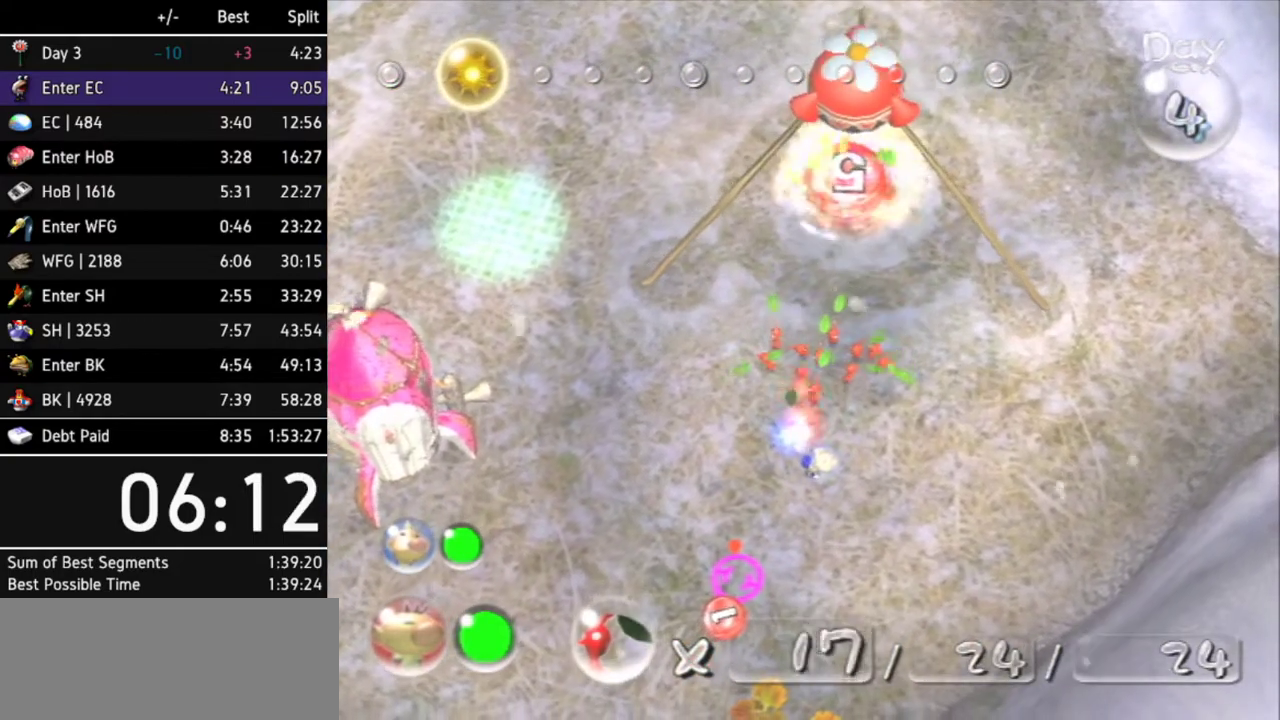
{"buttons": [], "left_stick": "center", "right_stick": "center", "events": [[200, "A", "down"], [300, "A", "up"]]}
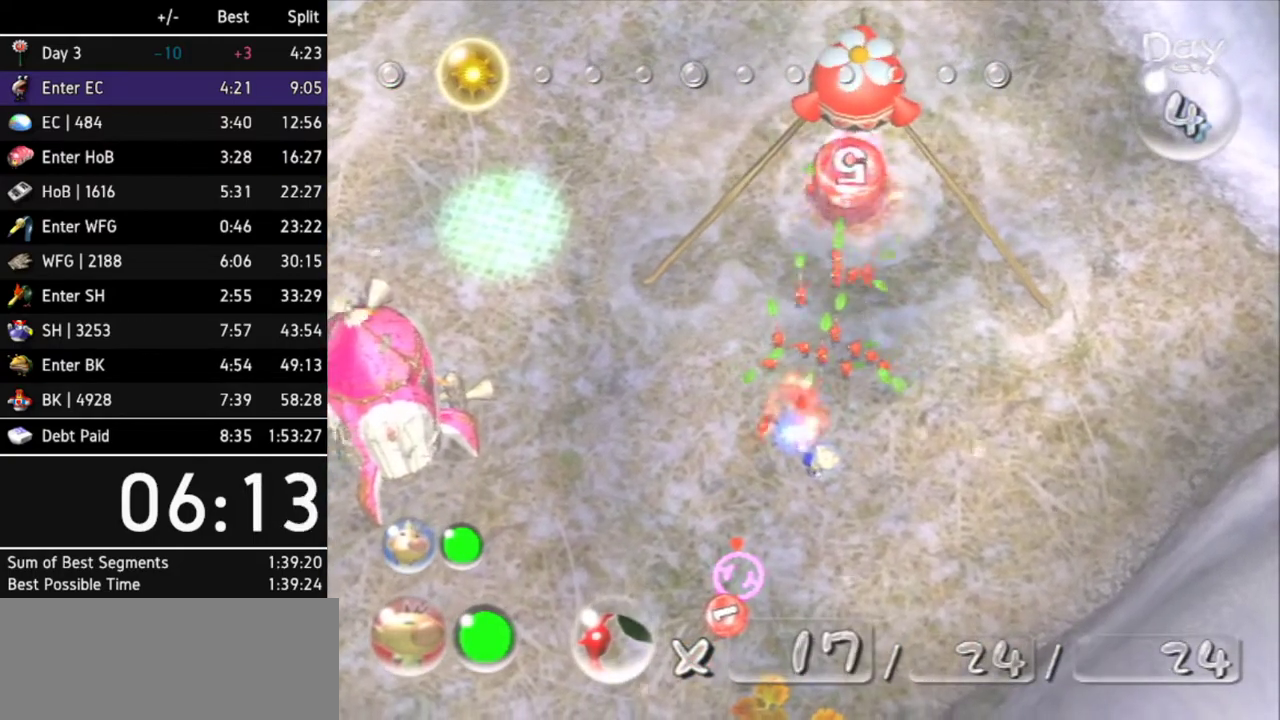
{"buttons": [], "left_stick": "up", "right_stick": "center", "events": [[100, "left_stick", "up"]]}
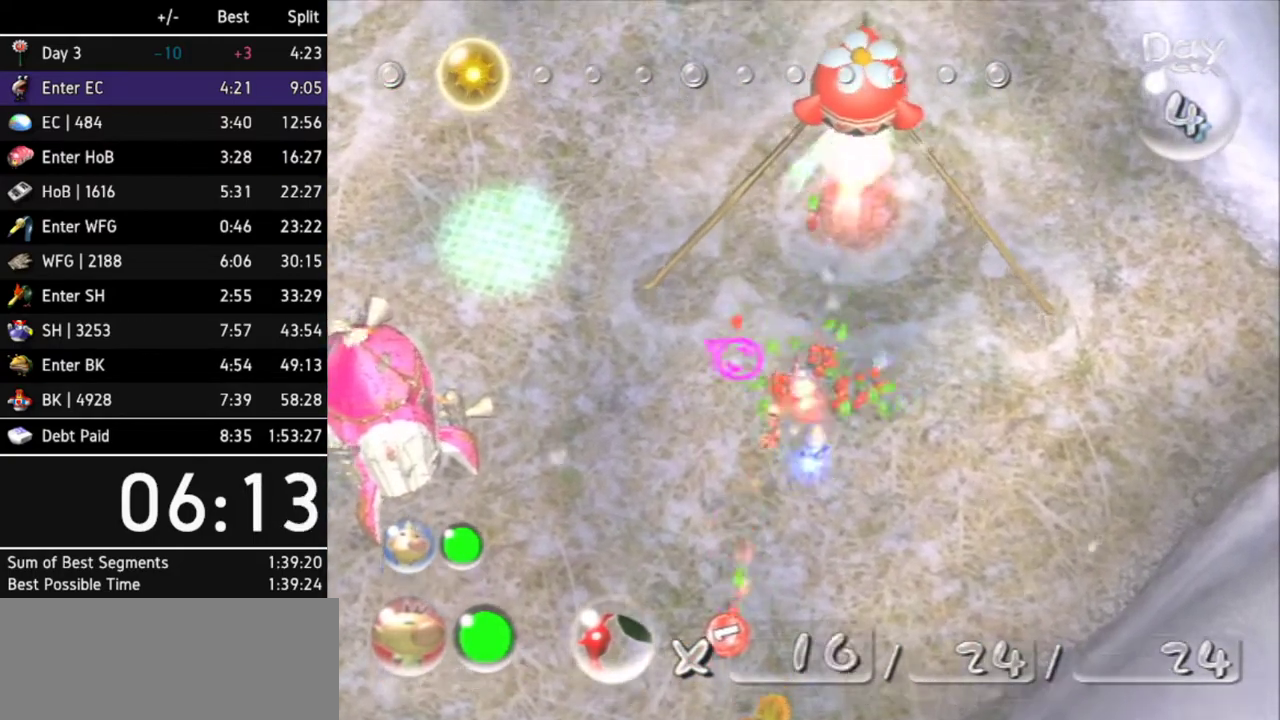
{"buttons": [], "left_stick": "up", "right_stick": "center", "events": []}
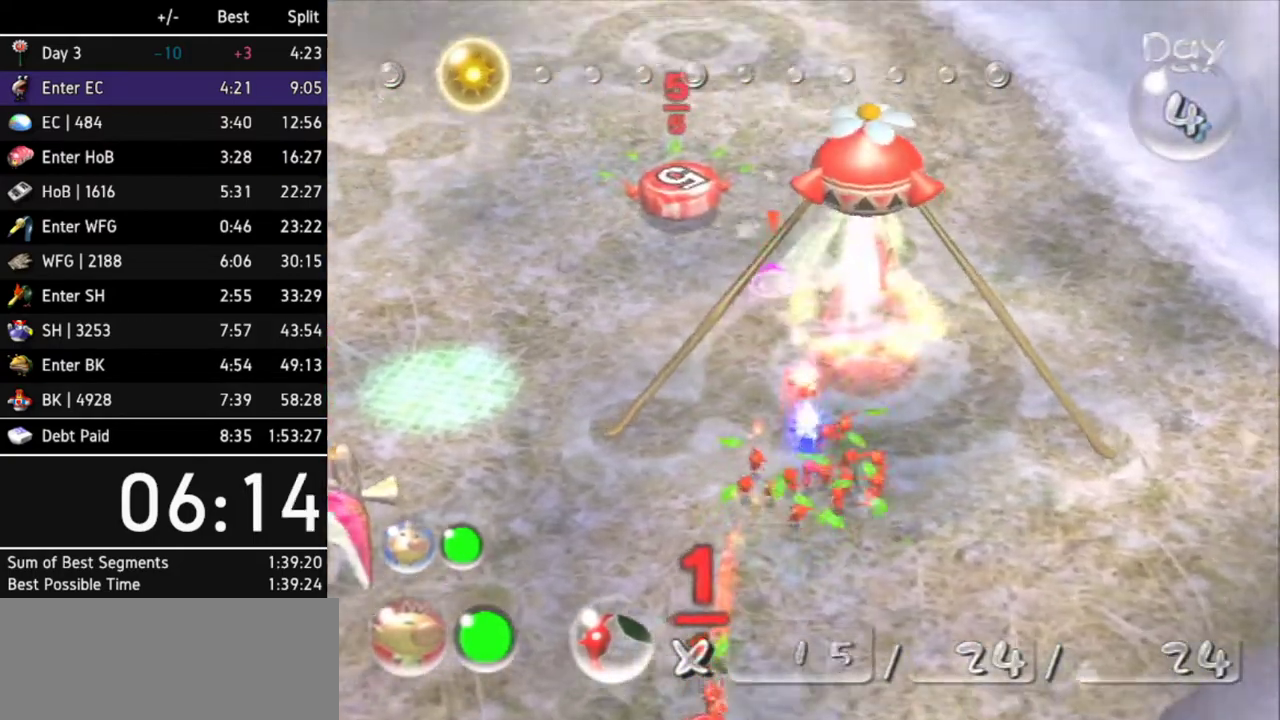
{"buttons": [], "left_stick": "up-left", "right_stick": "up", "events": [[233, "left_stick", "up-left"], [467, "right_stick", "up"]]}
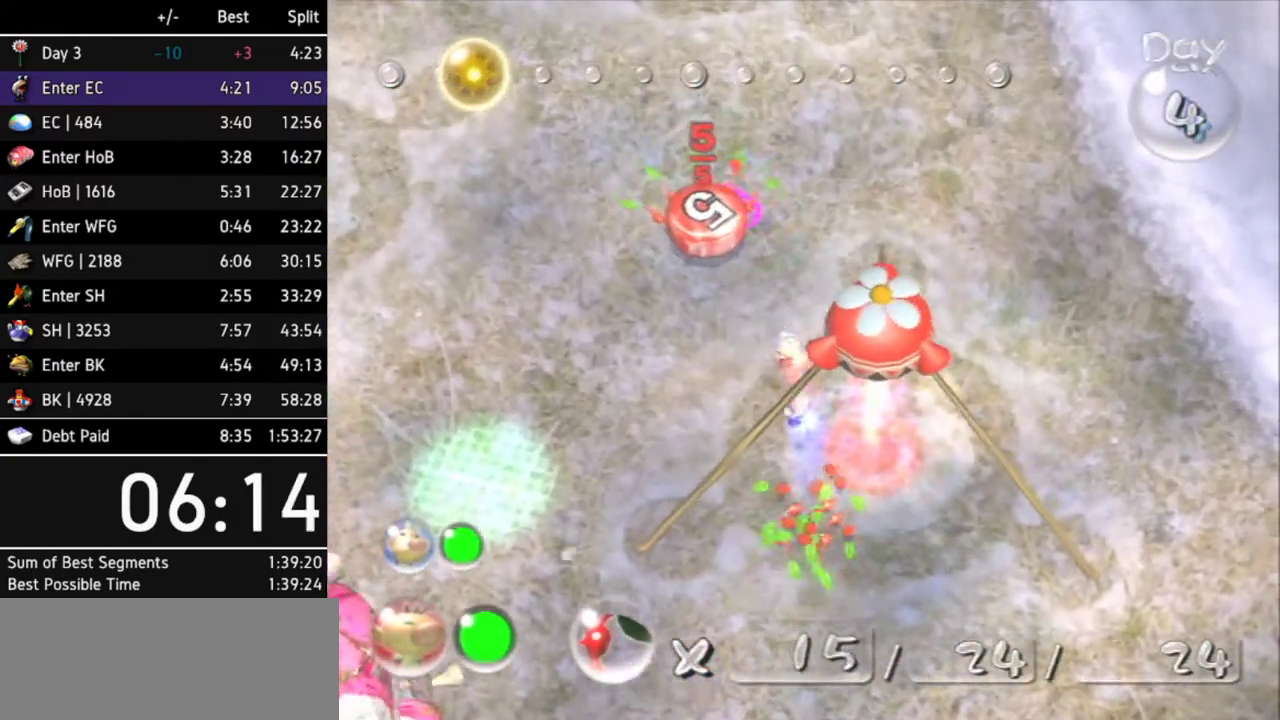
{"buttons": [], "left_stick": "center", "right_stick": "up", "events": [[267, "left_stick", "center"]]}
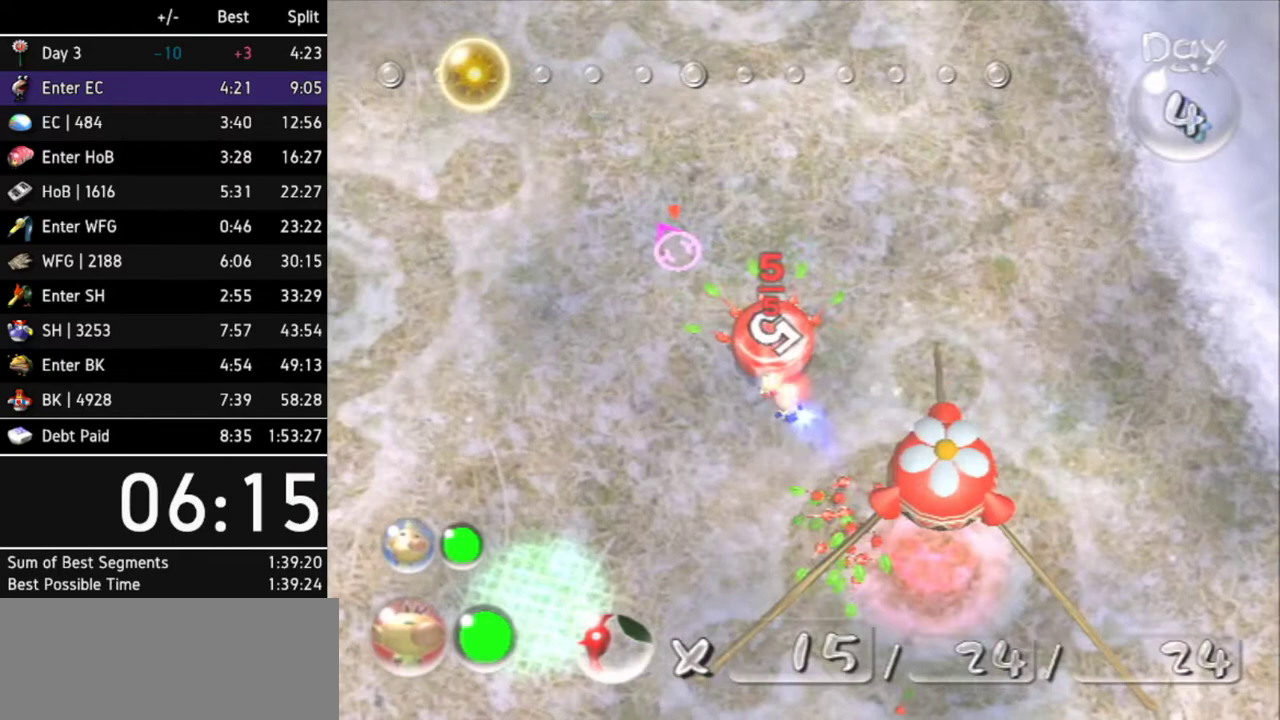
{"buttons": [], "left_stick": "center", "right_stick": "up", "events": []}
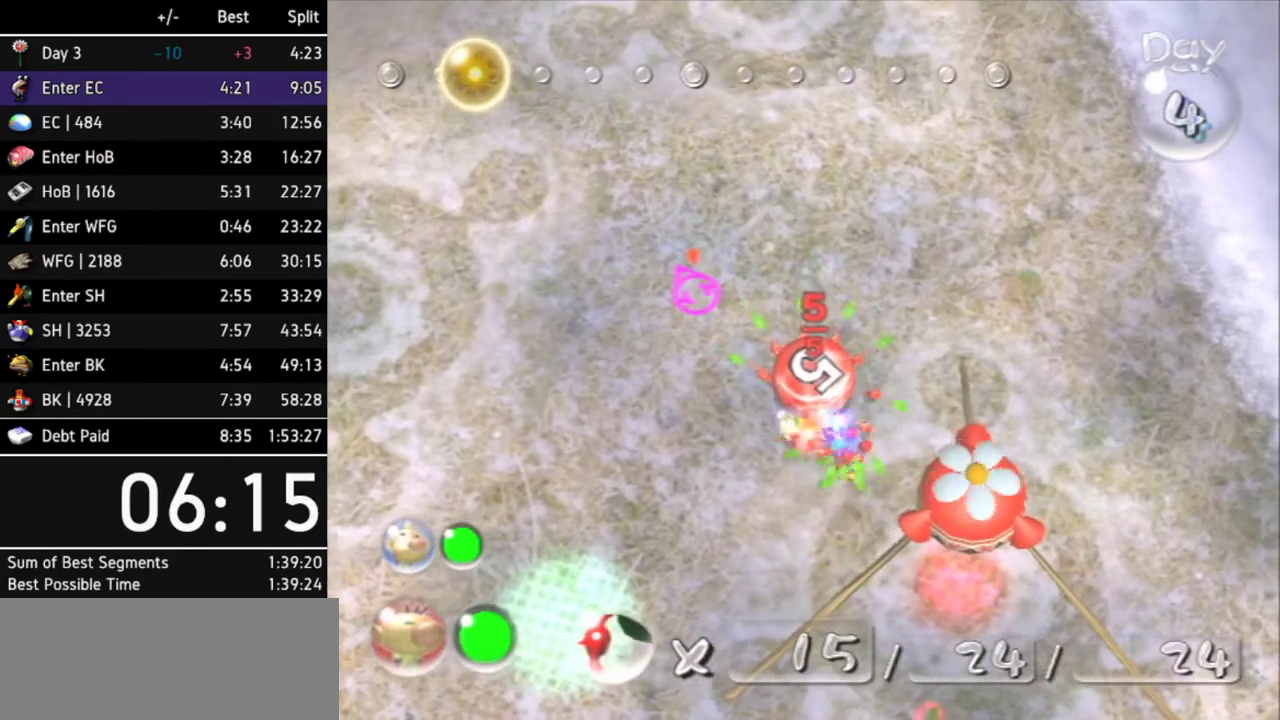
{"buttons": [], "left_stick": "down-right", "right_stick": "down-right", "events": [[67, "right_stick", "up-left"], [233, "right_stick", "up"], [267, "left_stick", "up-left"], [333, "left_stick", "down-right"], [333, "right_stick", "right"], [433, "right_stick", "down-right"]]}
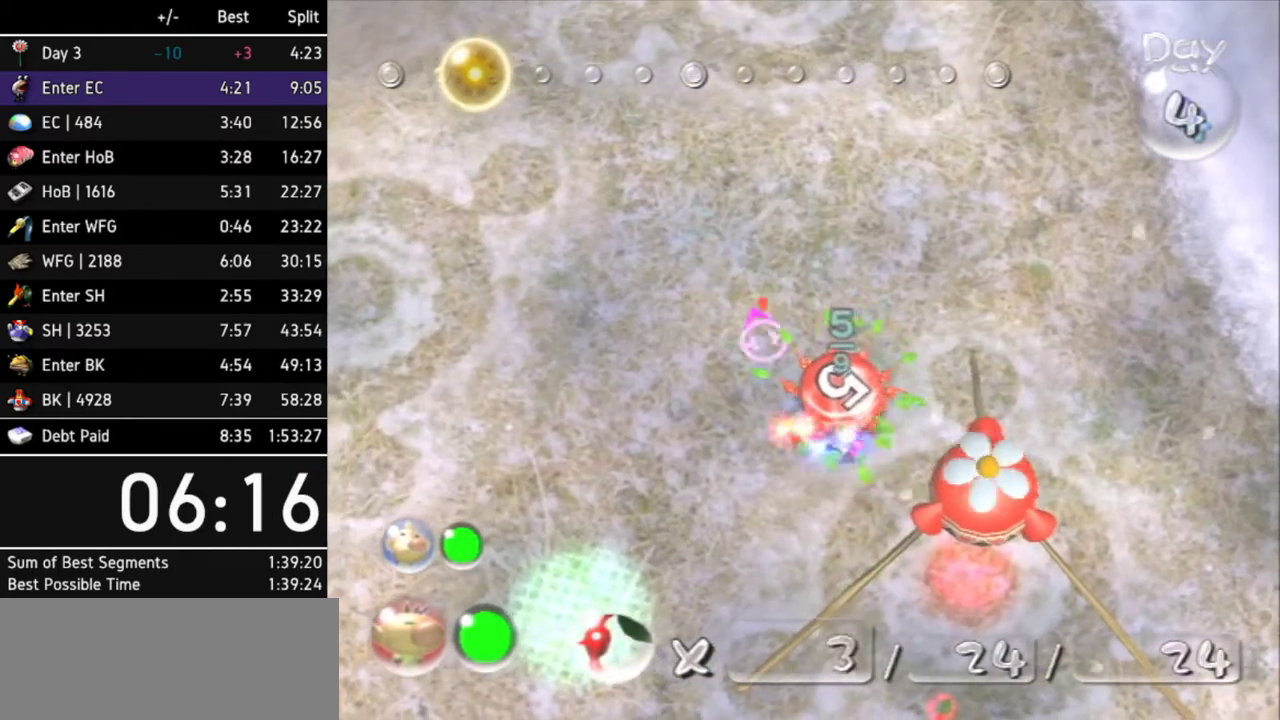
{"buttons": [], "left_stick": "down-right", "right_stick": "center", "events": [[167, "right_stick", "center"]]}
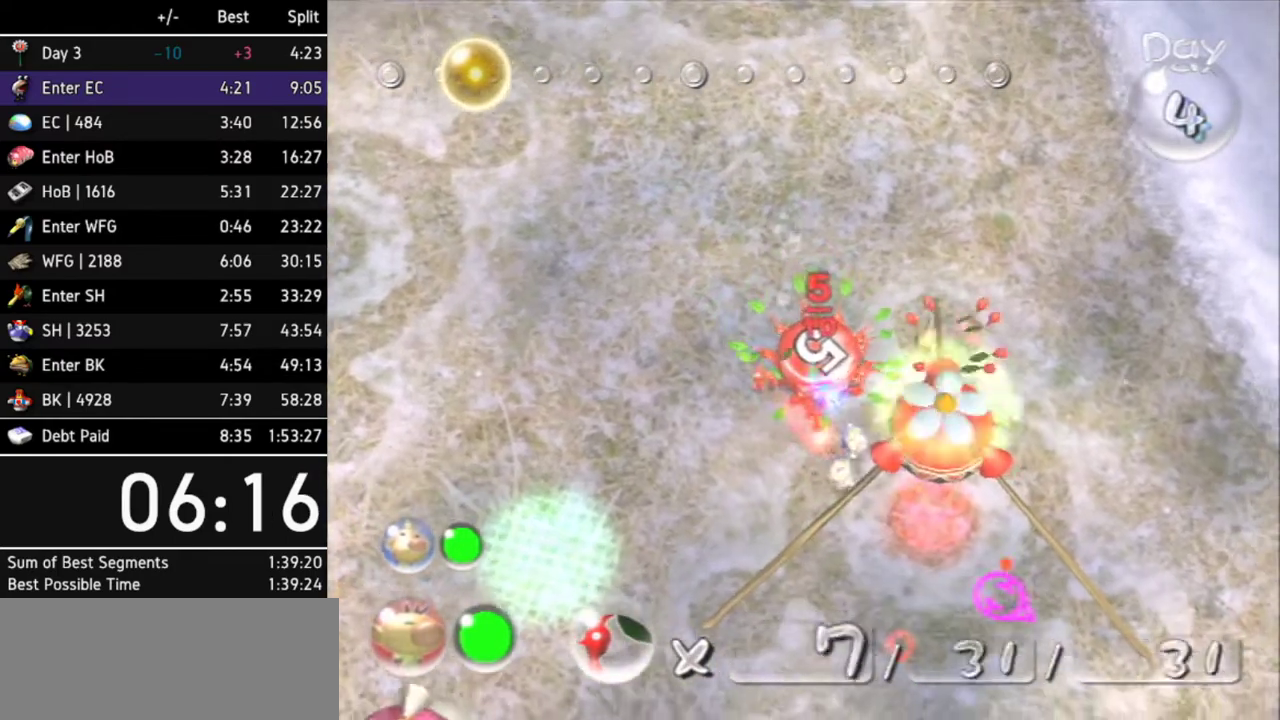
{"buttons": [], "left_stick": "center", "right_stick": "center", "events": [[200, "left_stick", "down-left"], [300, "left_stick", "up-left"], [333, "B", "down"], [500, "B", "up"], [500, "left_stick", "center"]]}
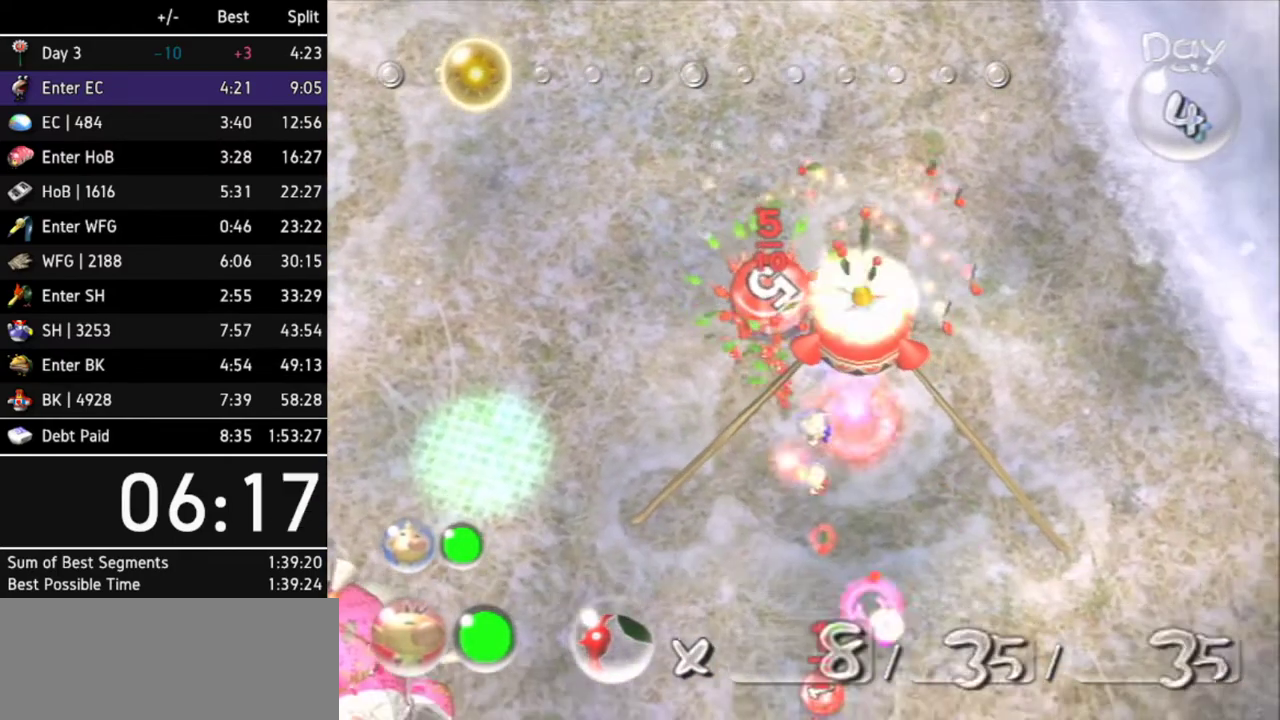
{"buttons": [], "left_stick": "down", "right_stick": "center", "events": [[400, "left_stick", "down-right"], [500, "left_stick", "down"]]}
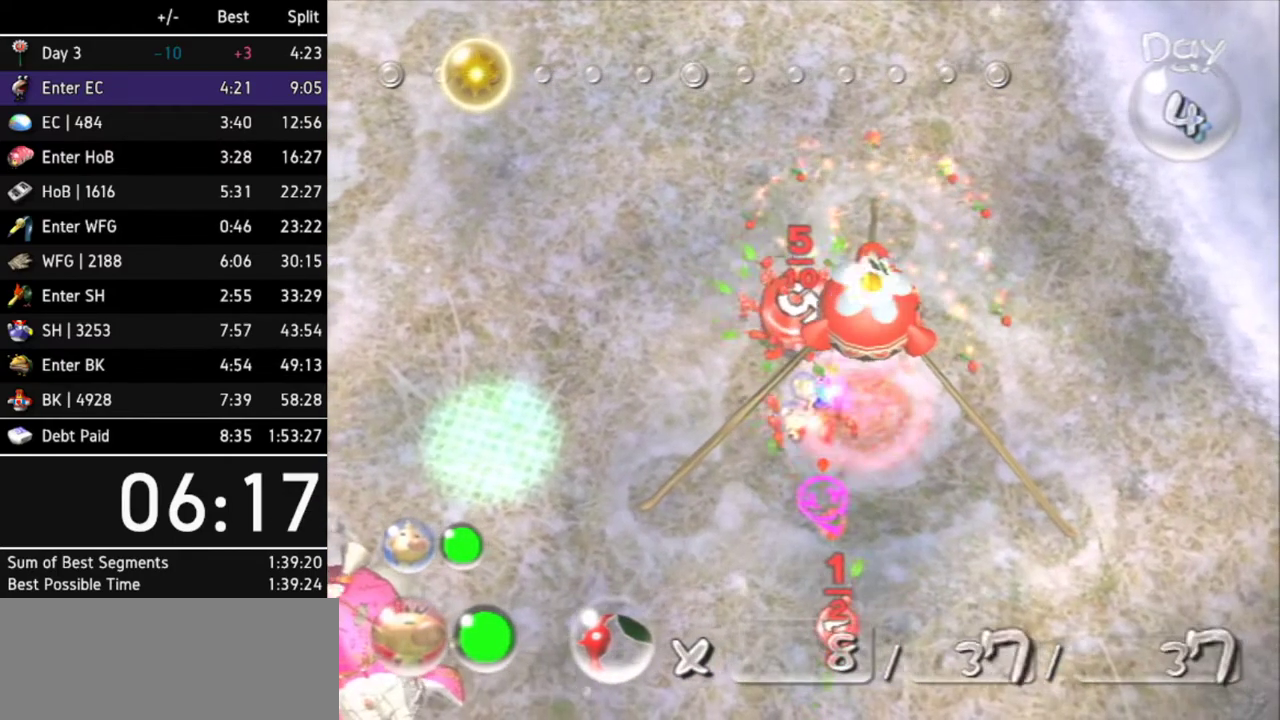
{"buttons": [], "left_stick": "center", "right_stick": "center", "events": [[200, "A", "down"], [200, "left_stick", "center"], [300, "A", "up"], [367, "A", "down"], [433, "A", "up"]]}
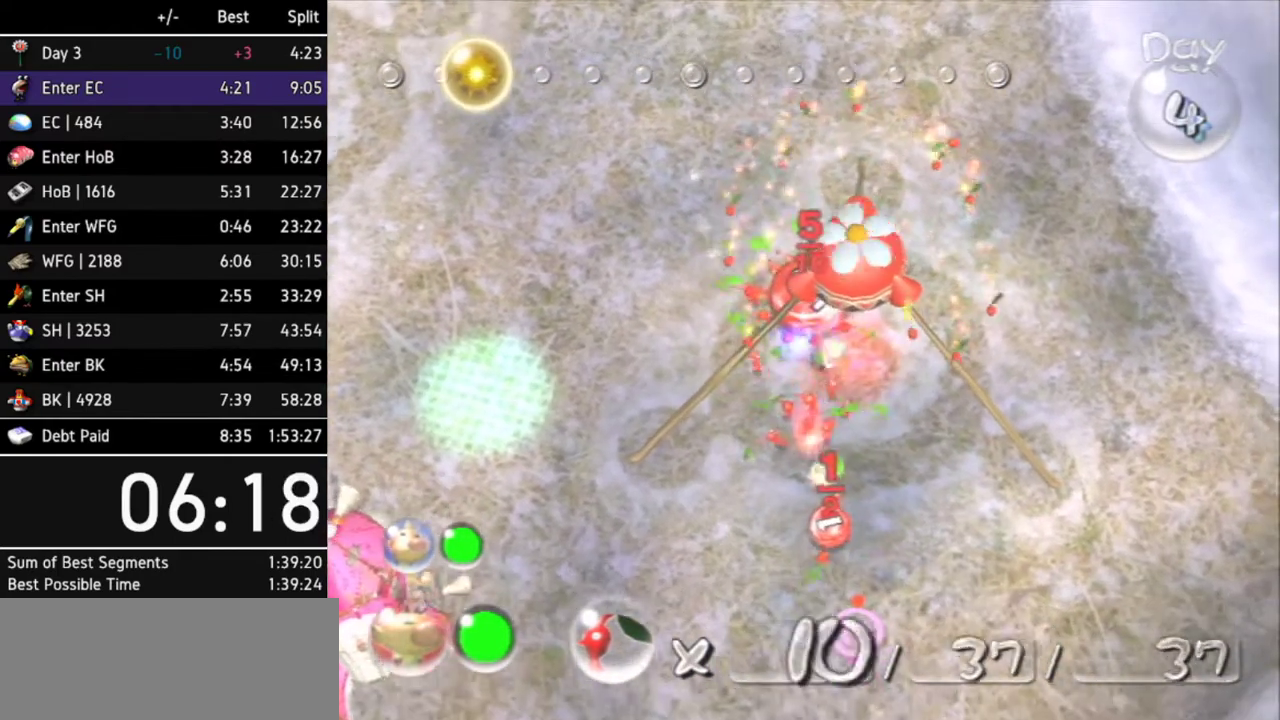
{"buttons": [], "left_stick": "center", "right_stick": "center", "events": []}
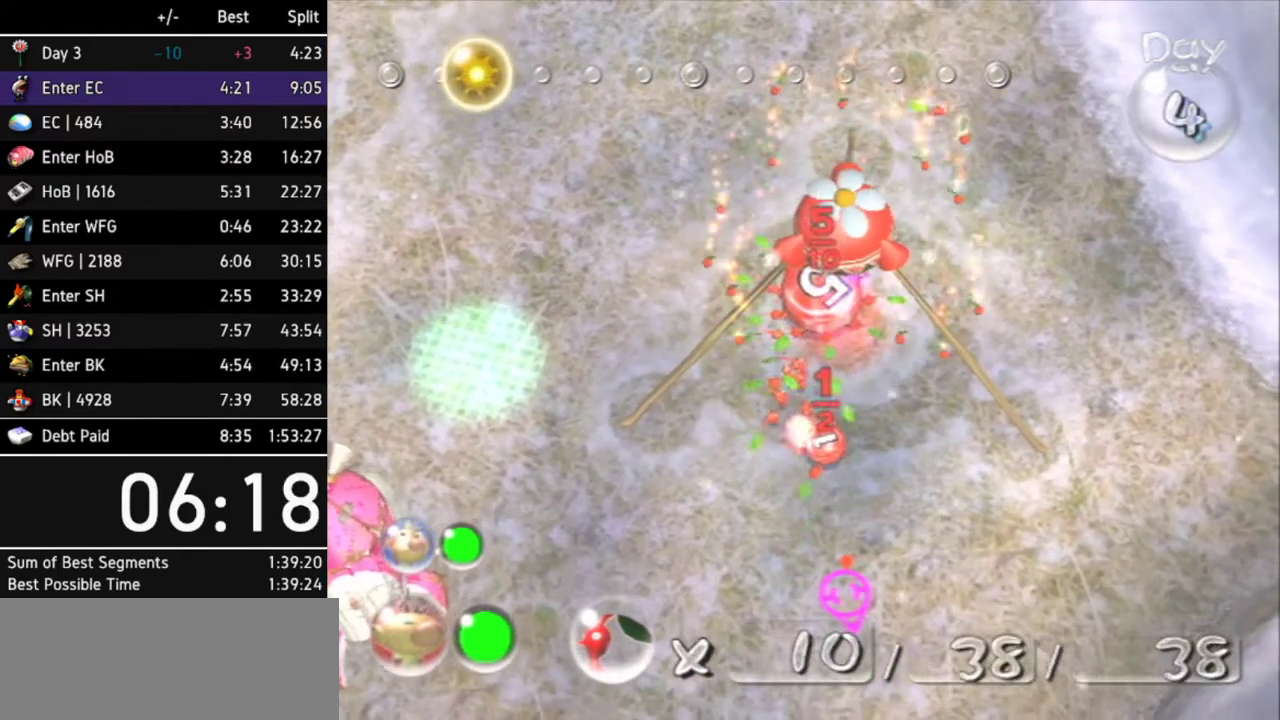
{"buttons": ["A"], "left_stick": "center", "right_stick": "center", "events": [[67, "A", "down"], [133, "A", "up"], [200, "A", "down"], [267, "A", "up"], [333, "A", "down"], [400, "A", "up"], [500, "A", "down"]]}
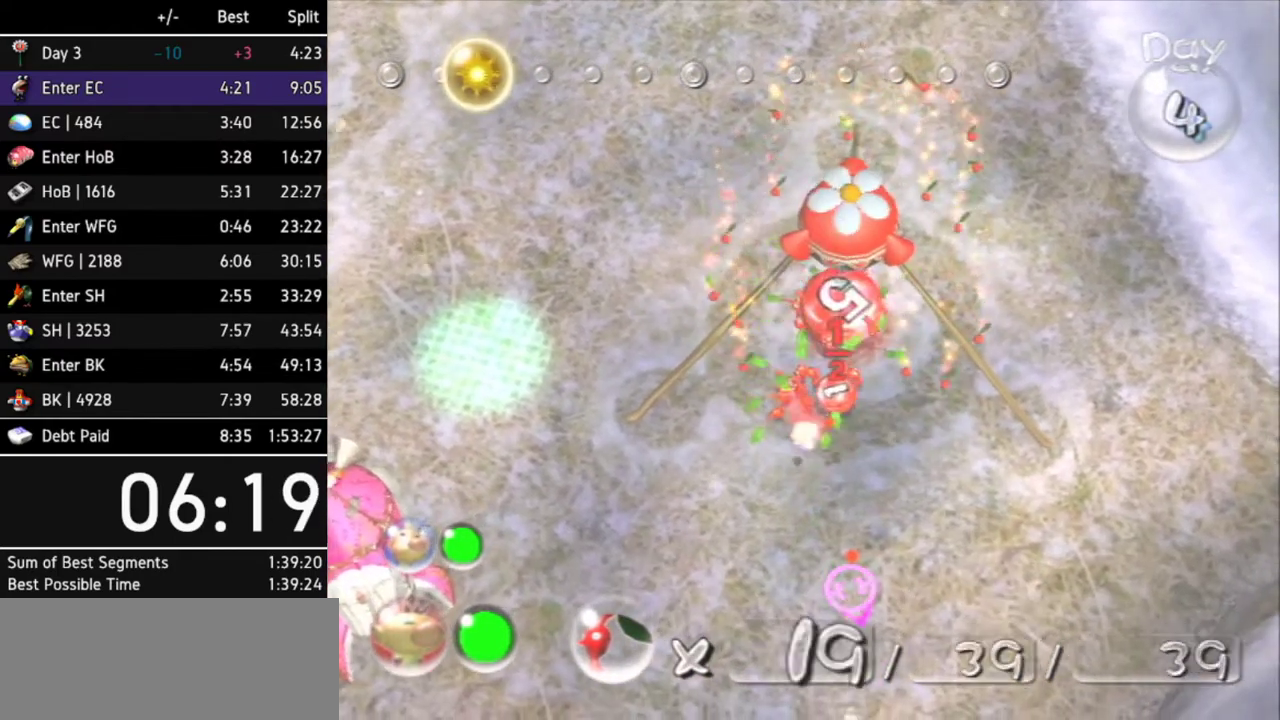
{"buttons": [], "left_stick": "center", "right_stick": "center", "events": [[67, "A", "up"], [133, "A", "down"], [200, "A", "up"], [267, "A", "down"], [333, "A", "up"], [433, "A", "down"], [500, "A", "up"]]}